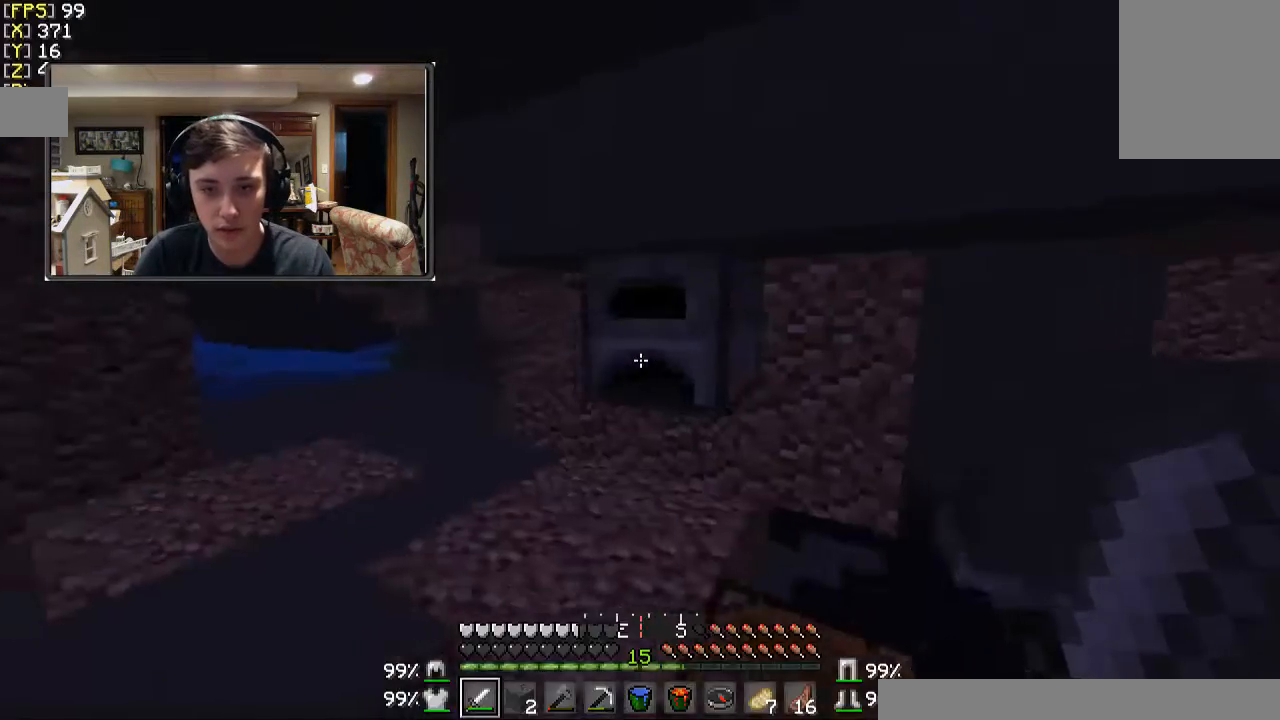
Gameplay with keyboard and mouse; each line is a JSON object with the keys and mouse buttons held at the frame after it. "events" lists presses ("down") and releases ("up") of "a", "d", "s", "w", "mouse_left" and "mouse_right" between this image and that frame as [ms after this image, input, new state], when the widget could be followed in between. "mouse_left", "mouse_right" = the "left", "right" buttons of the "mouse" list. No other keys are recorded. Fast repeated clicks can show as one long hold. Mouse movement is not recorded.
{"keys": [], "mouse": [], "events": [[33, "w", "down"], [433, "a", "up"], [433, "w", "up"]]}
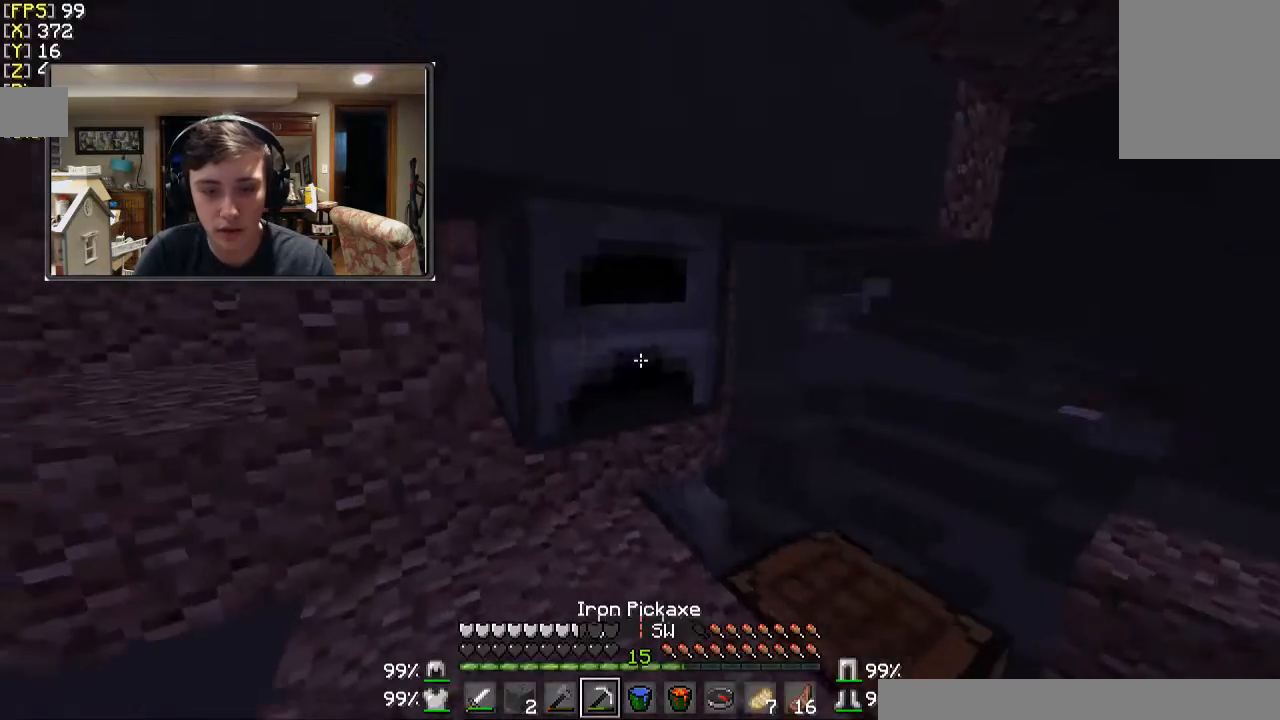
{"keys": [], "mouse": ["left"], "events": [[133, "mouse_left", "down"]]}
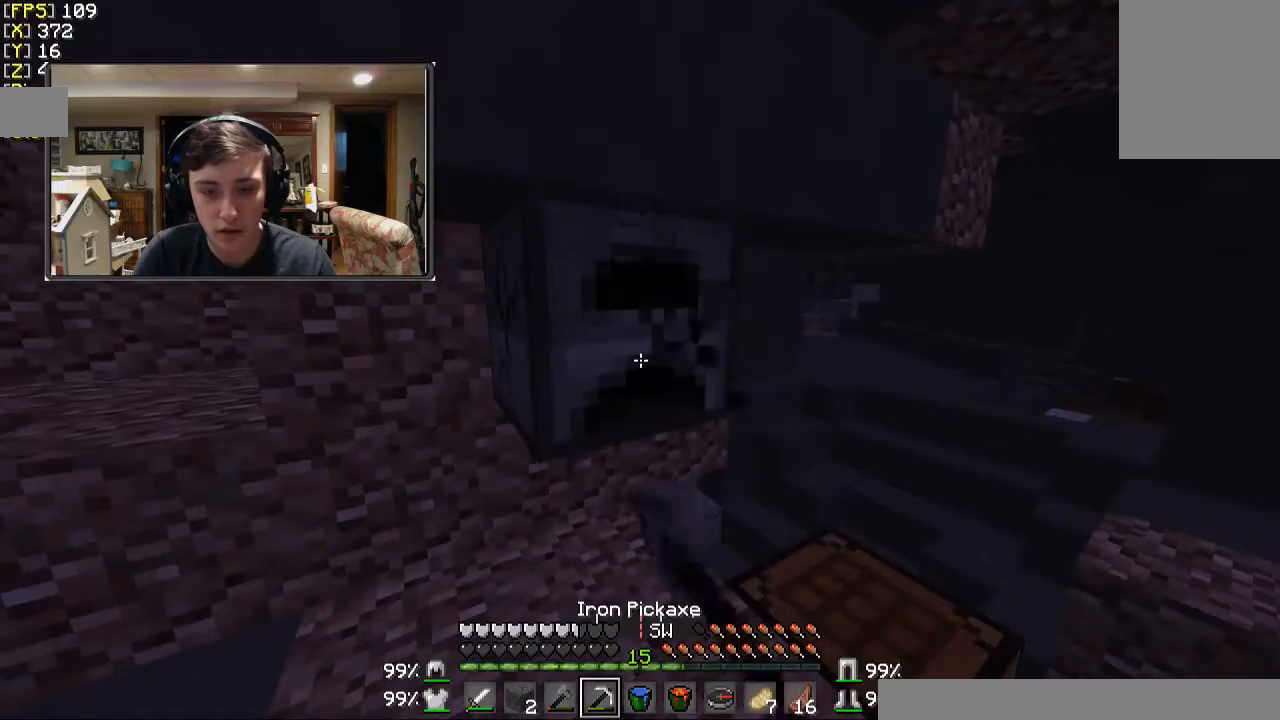
{"keys": ["w"], "mouse": ["left"], "events": [[300, "w", "down"]]}
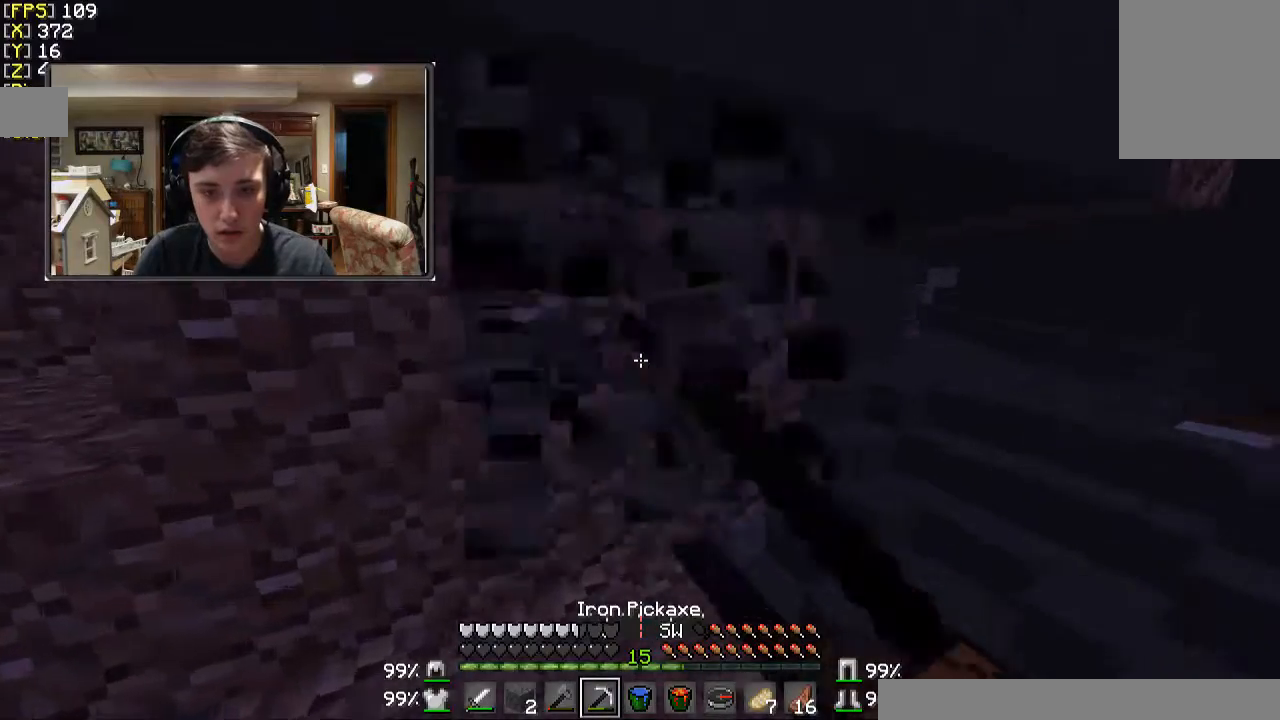
{"keys": [], "mouse": [], "events": [[233, "d", "down"], [233, "w", "up"], [300, "mouse_left", "up"], [400, "d", "up"]]}
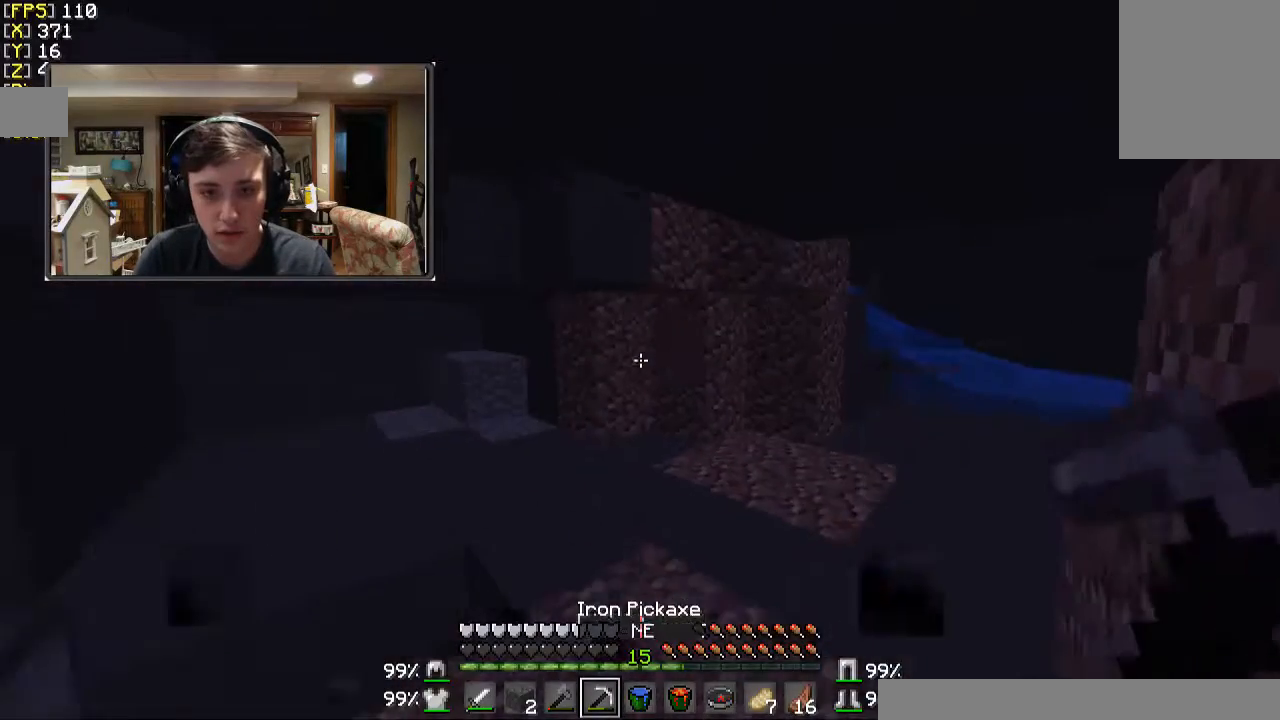
{"keys": ["w"], "mouse": [], "events": [[300, "w", "down"]]}
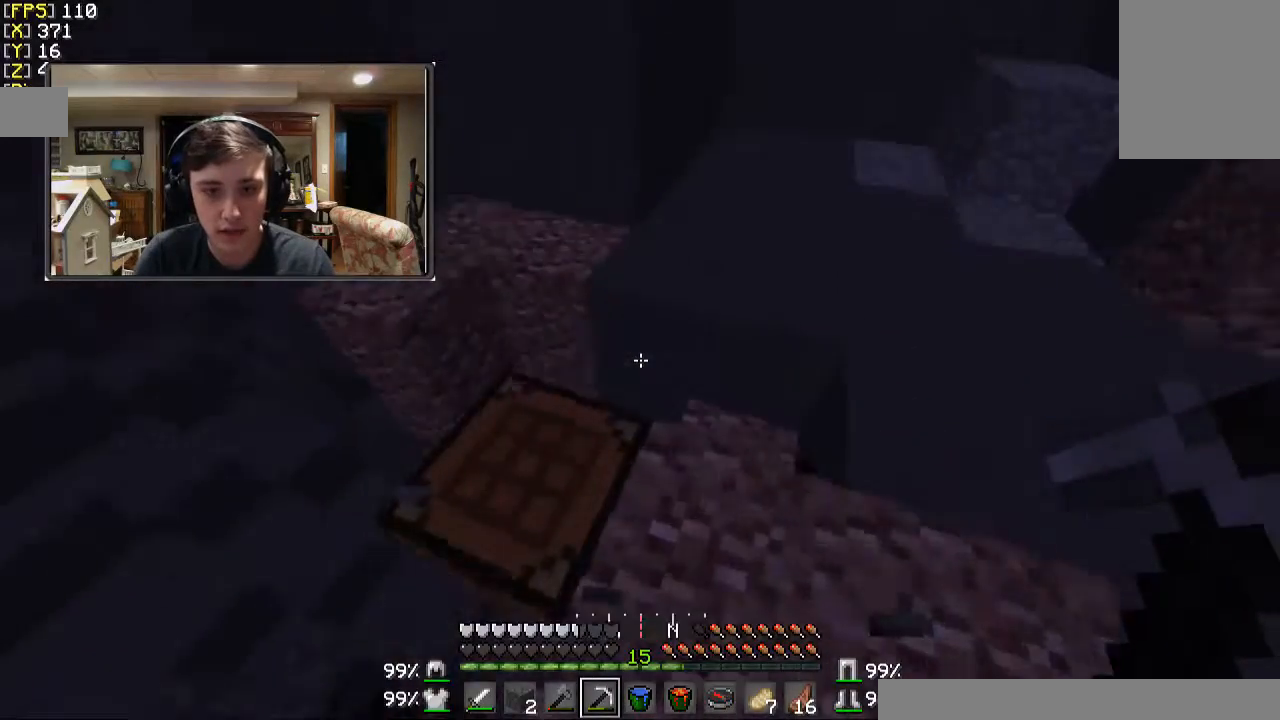
{"keys": [], "mouse": [], "events": [[133, "w", "up"]]}
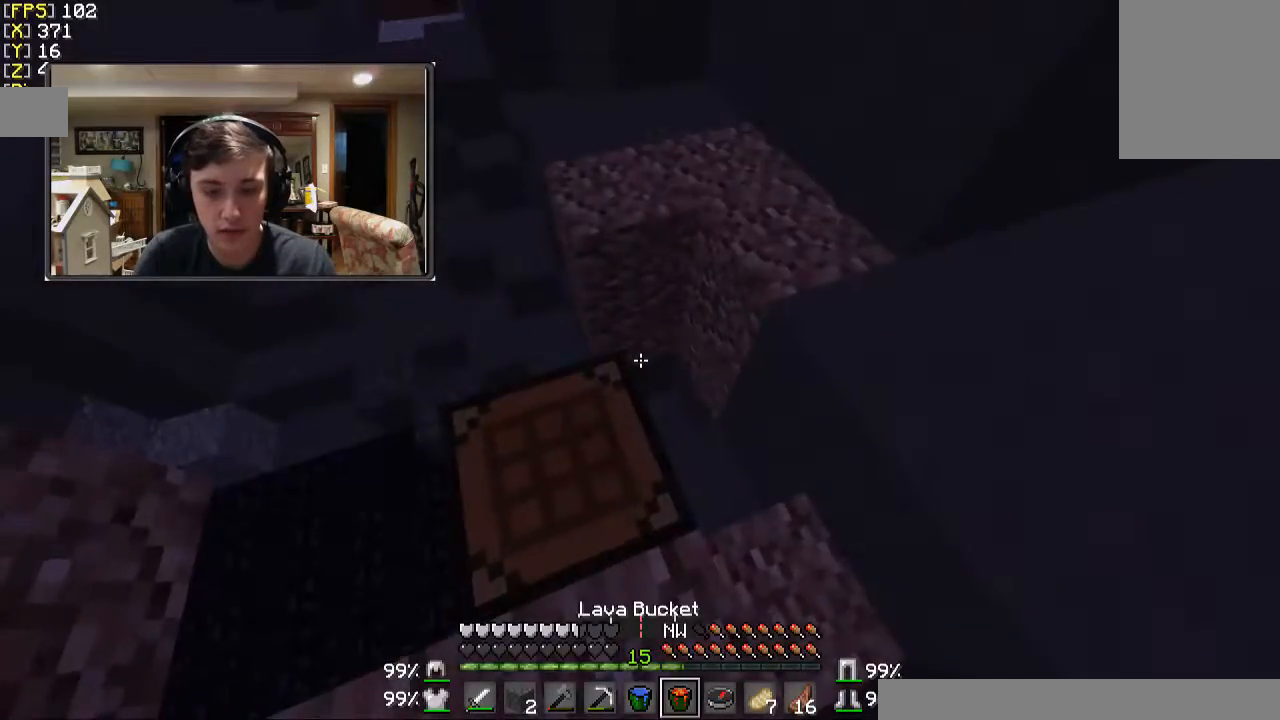
{"keys": [], "mouse": [], "events": []}